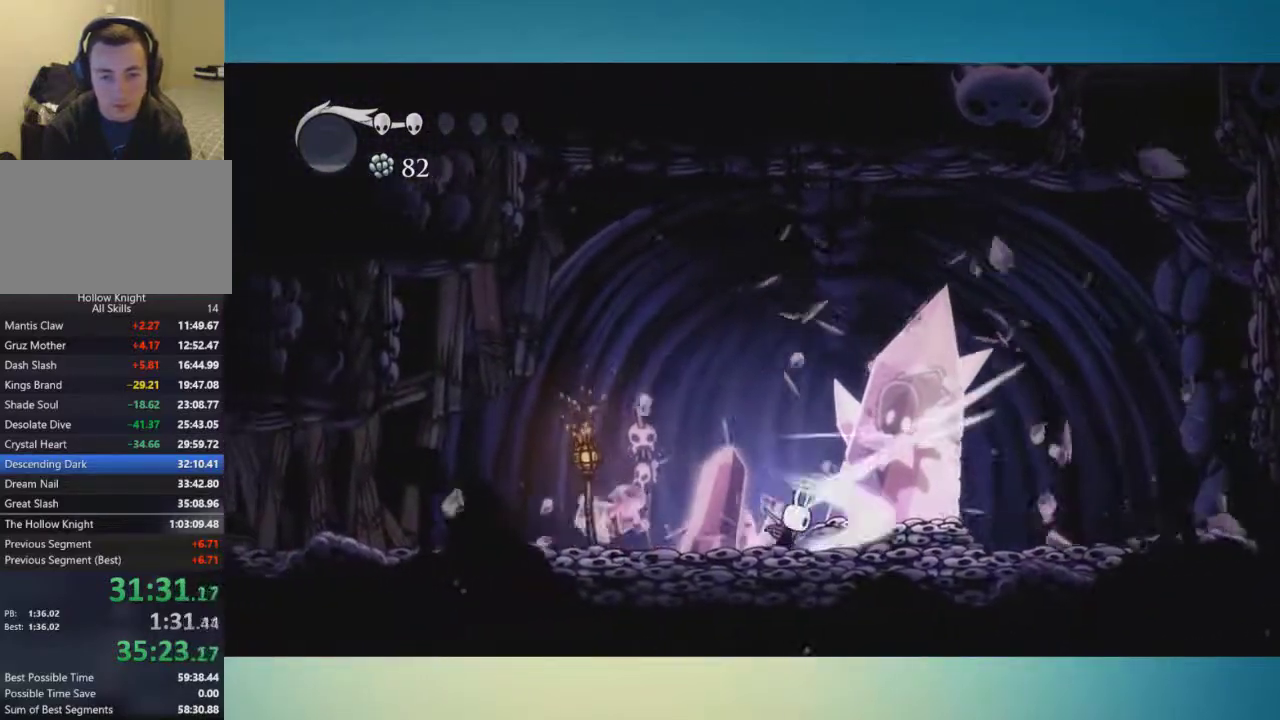
Gameplay with a controller (Xbox layout); each line is a JSON object with the inputs held at the frame after it. "events" lists button and stick changes between this image and that frame as [ms after this image, input, new state], when the widget could be followed in between. This overlay highlights the sticks when they move; stick clicks (L3 R3) are not distinguishable. Not read: L1 L2 L3 R1 R2 R3.
{"buttons": [], "left_stick": "center", "right_stick": "center", "events": [[34, "X", "up"], [250, "left_stick", "center"], [351, "X", "down"], [434, "X", "up"]]}
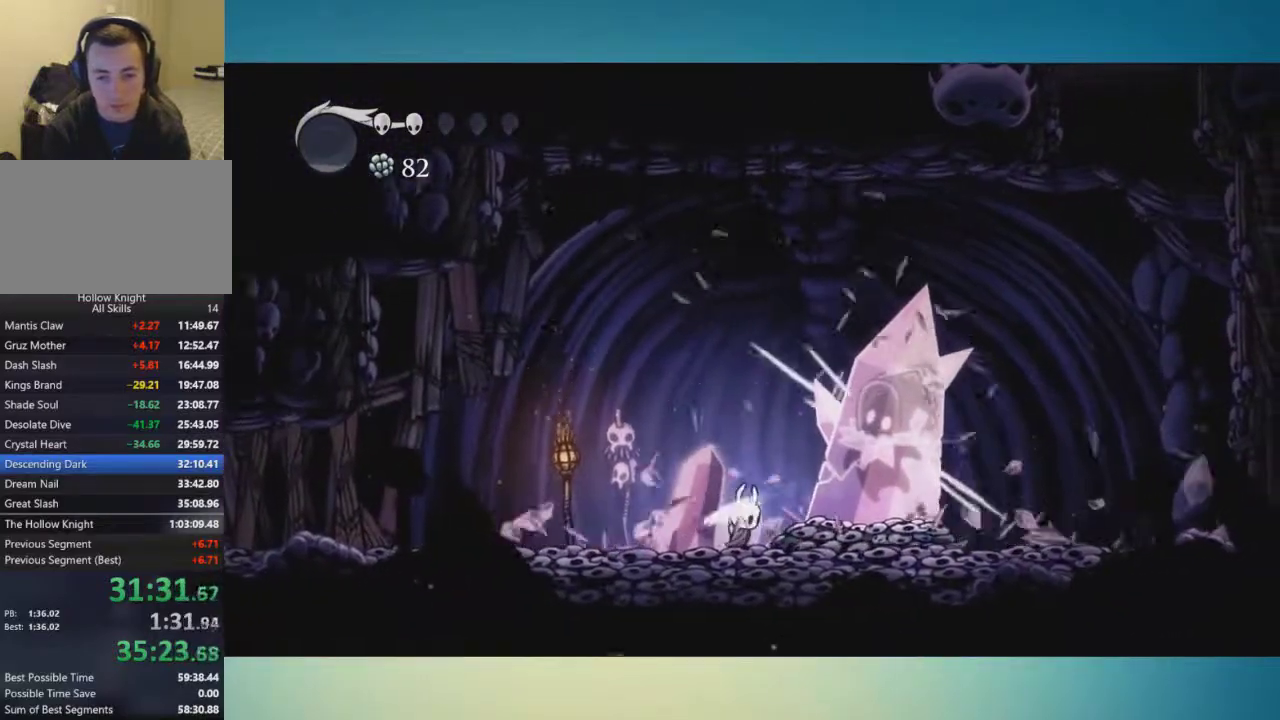
{"buttons": [], "left_stick": "center", "right_stick": "center", "events": [[83, "left_stick", "left"], [183, "left_stick", "right"], [250, "X", "down"], [250, "left_stick", "center"], [383, "X", "up"]]}
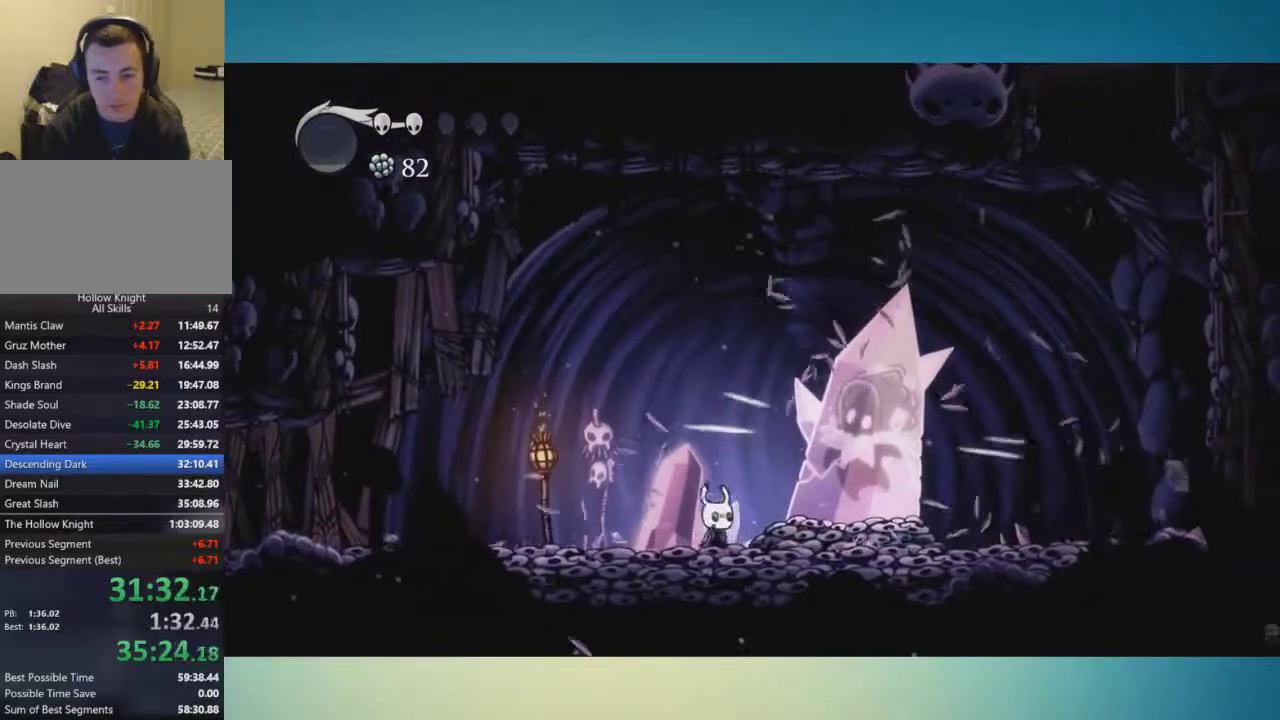
{"buttons": [], "left_stick": "center", "right_stick": "center", "events": [[100, "left_stick", "left"], [150, "left_stick", "center"], [184, "X", "down"], [284, "X", "up"]]}
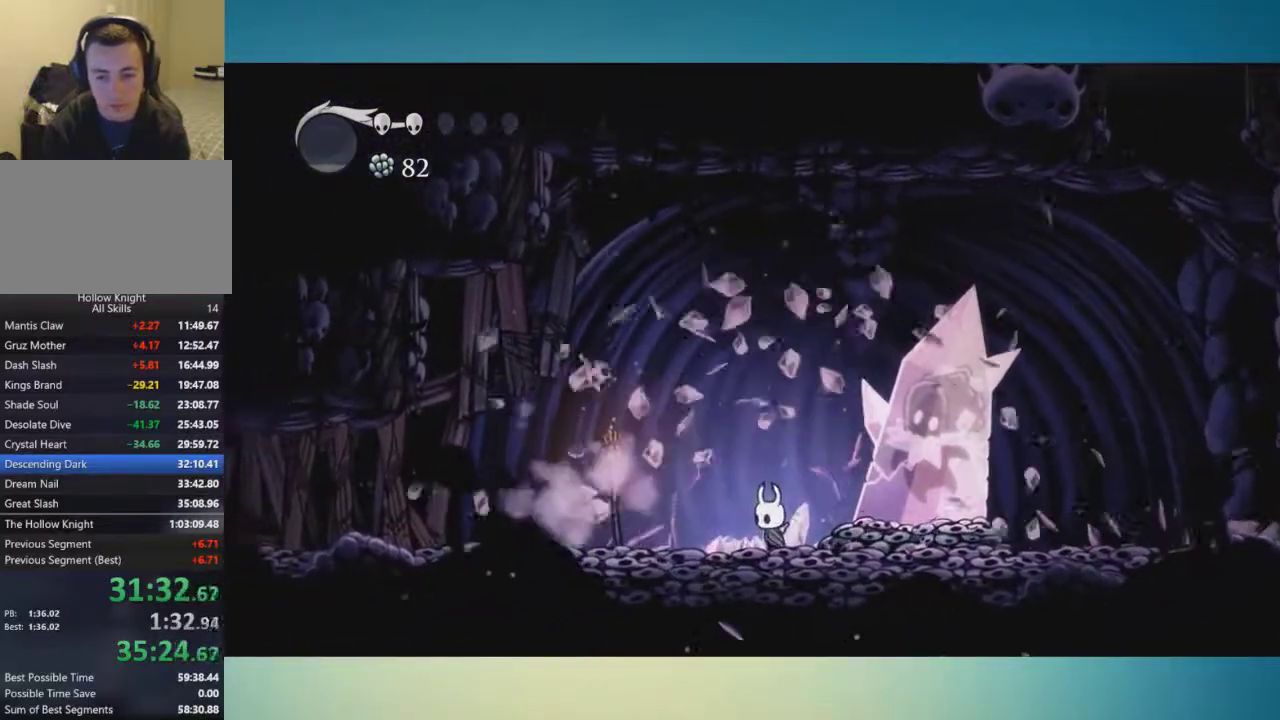
{"buttons": [], "left_stick": "center", "right_stick": "center", "events": [[133, "X", "down"], [217, "X", "up"]]}
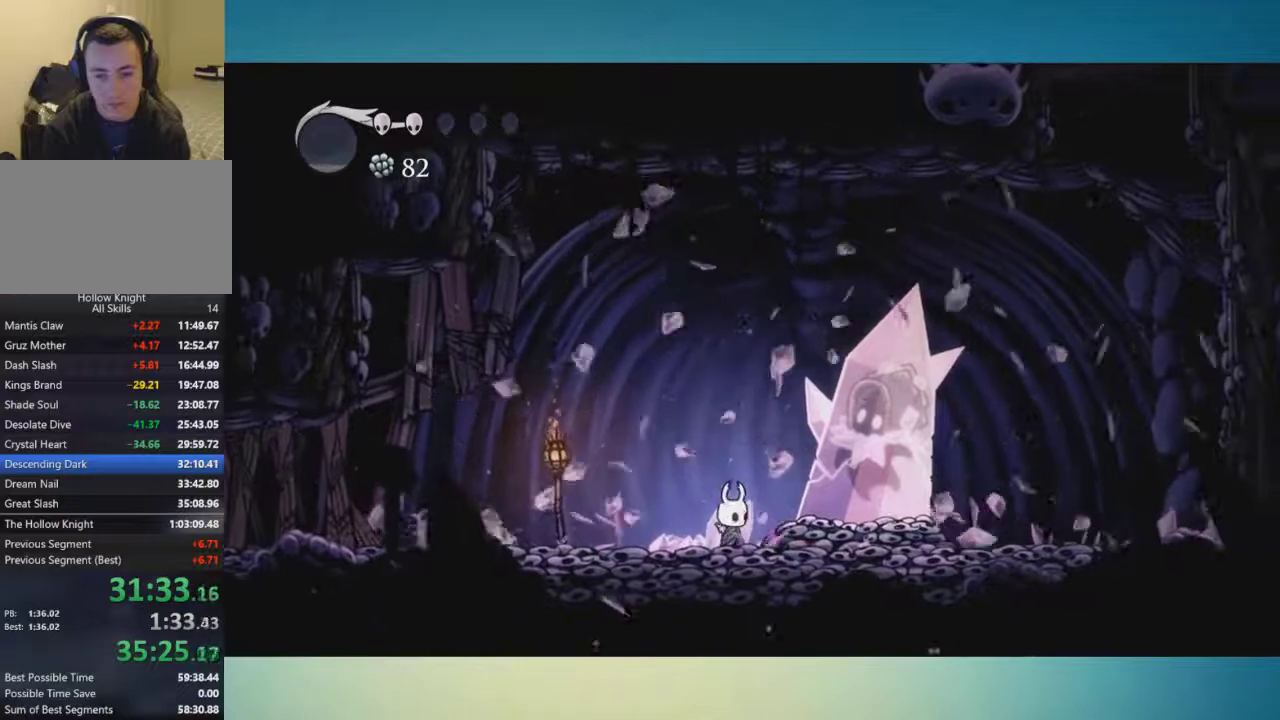
{"buttons": ["X"], "left_stick": "center", "right_stick": "center", "events": [[67, "X", "down"], [167, "X", "up"], [434, "X", "down"]]}
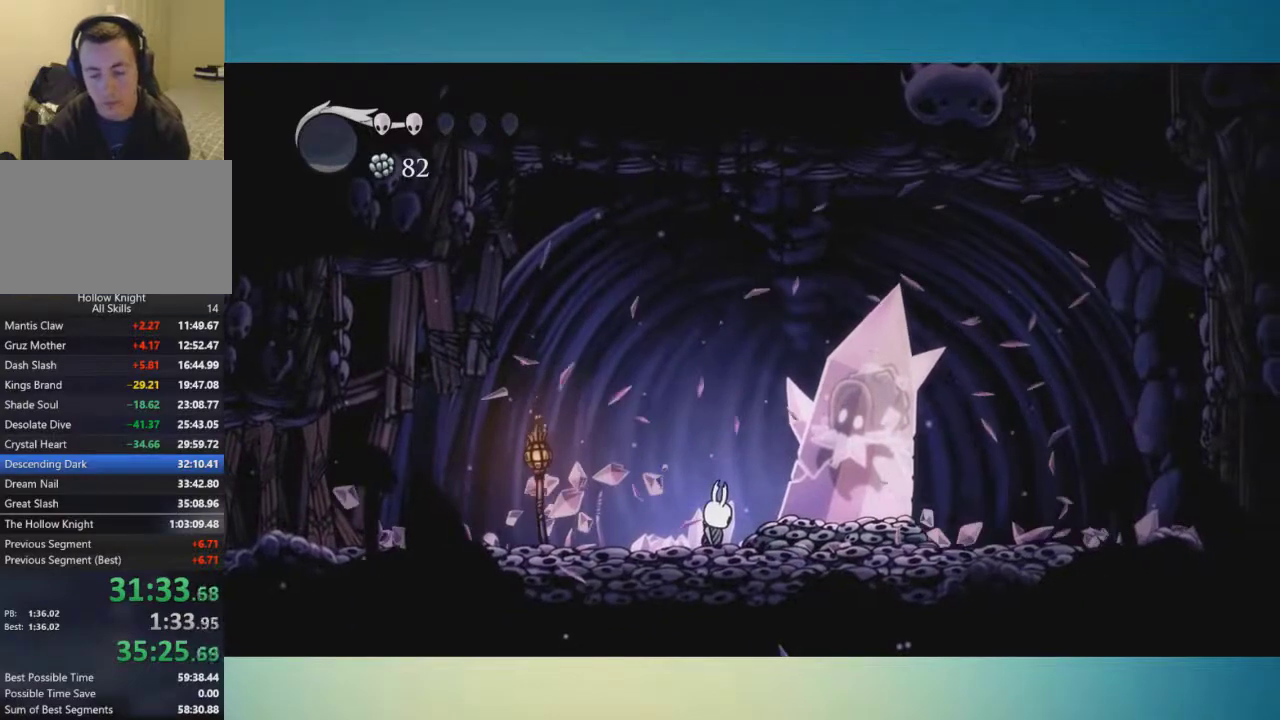
{"buttons": ["X"], "left_stick": "center", "right_stick": "center", "events": [[66, "X", "up"], [433, "X", "down"]]}
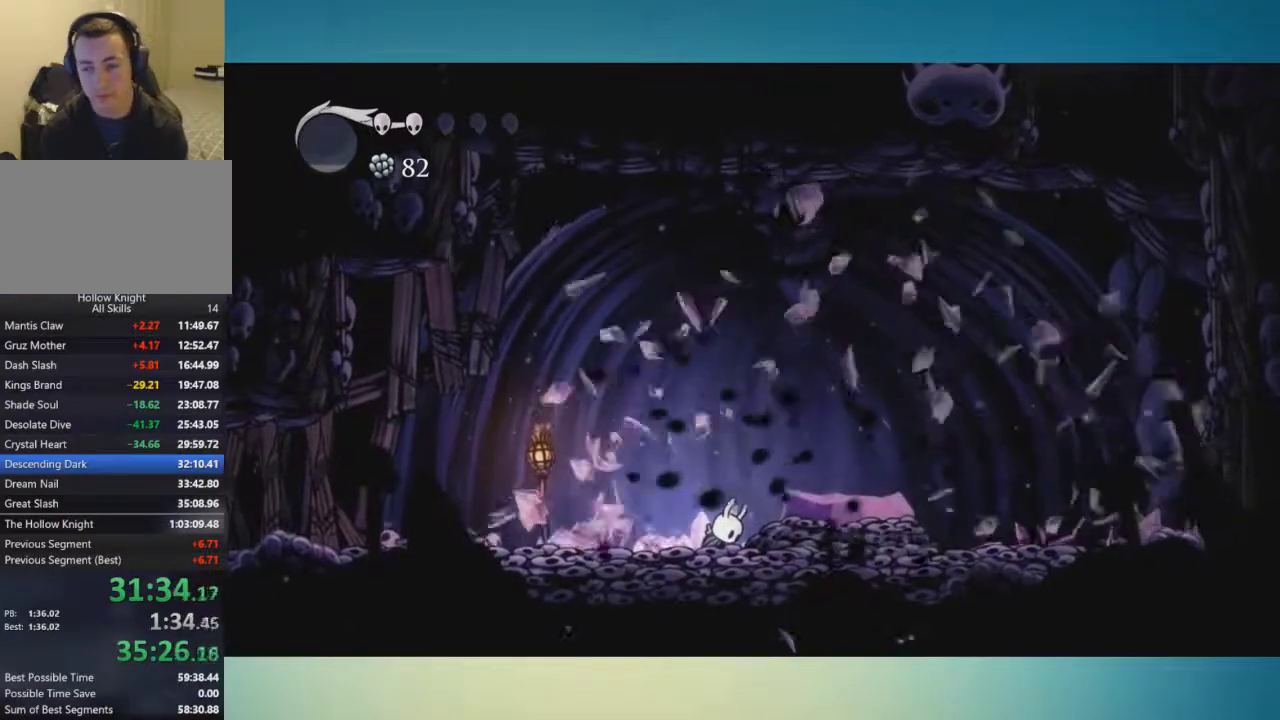
{"buttons": ["B"], "left_stick": "center", "right_stick": "center", "events": [[34, "X", "up"], [100, "B", "down"]]}
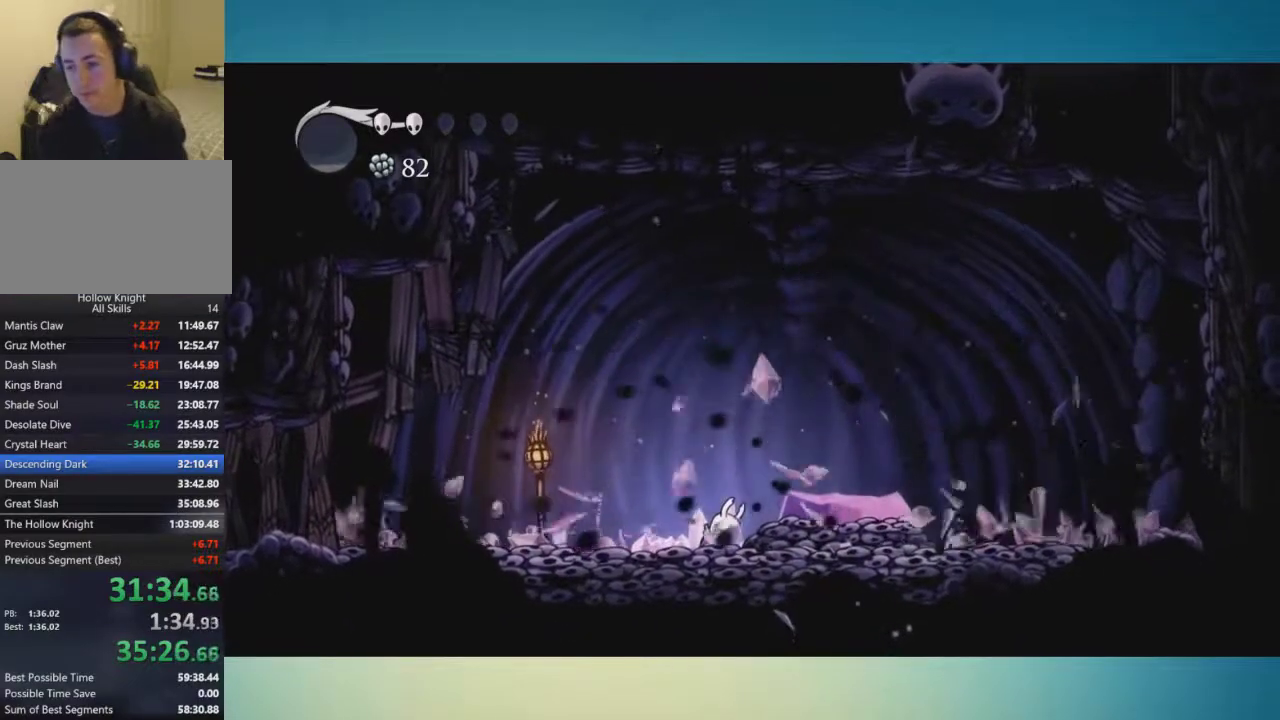
{"buttons": ["B"], "left_stick": "center", "right_stick": "center", "events": []}
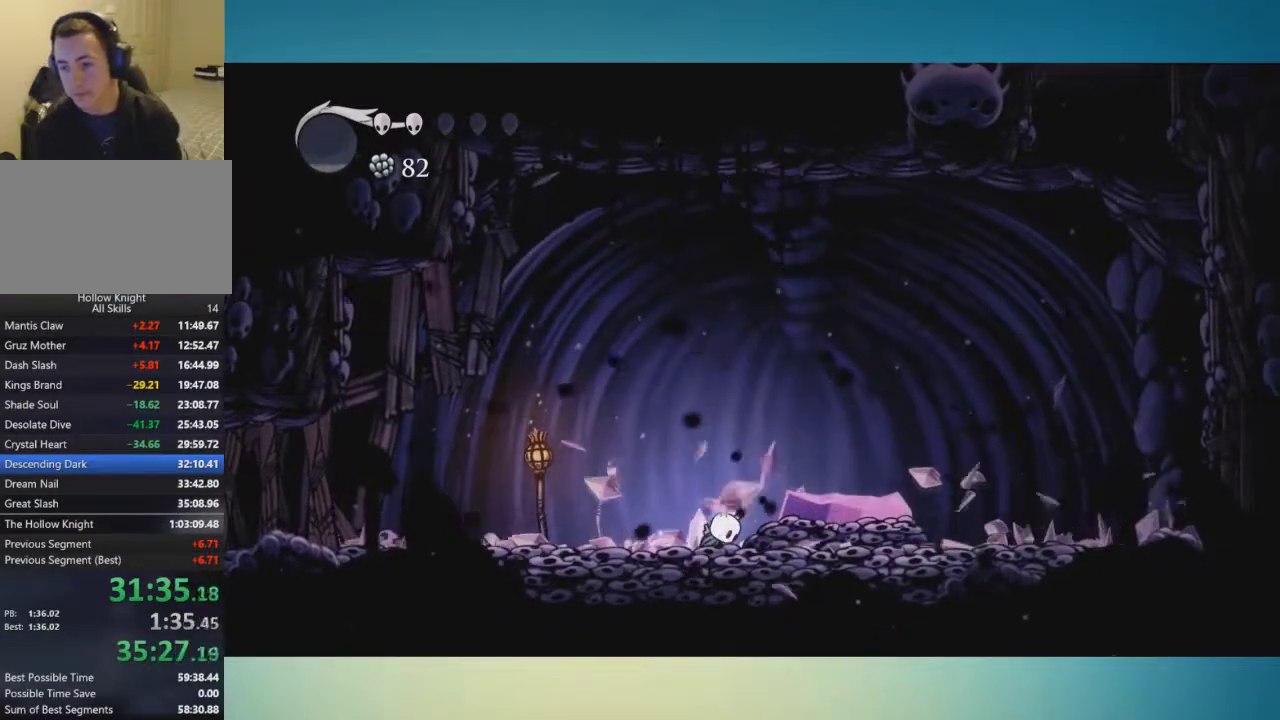
{"buttons": [], "left_stick": "center", "right_stick": "center", "events": [[217, "B", "up"]]}
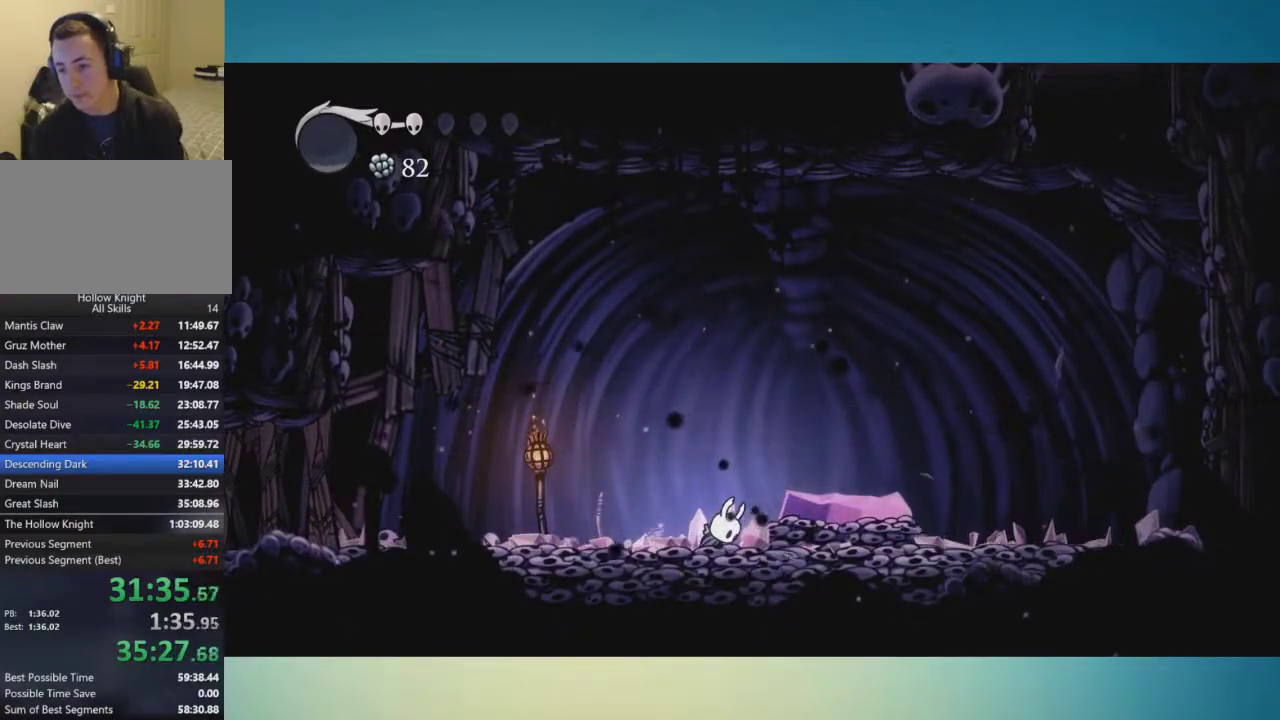
{"buttons": [], "left_stick": "center", "right_stick": "center", "events": []}
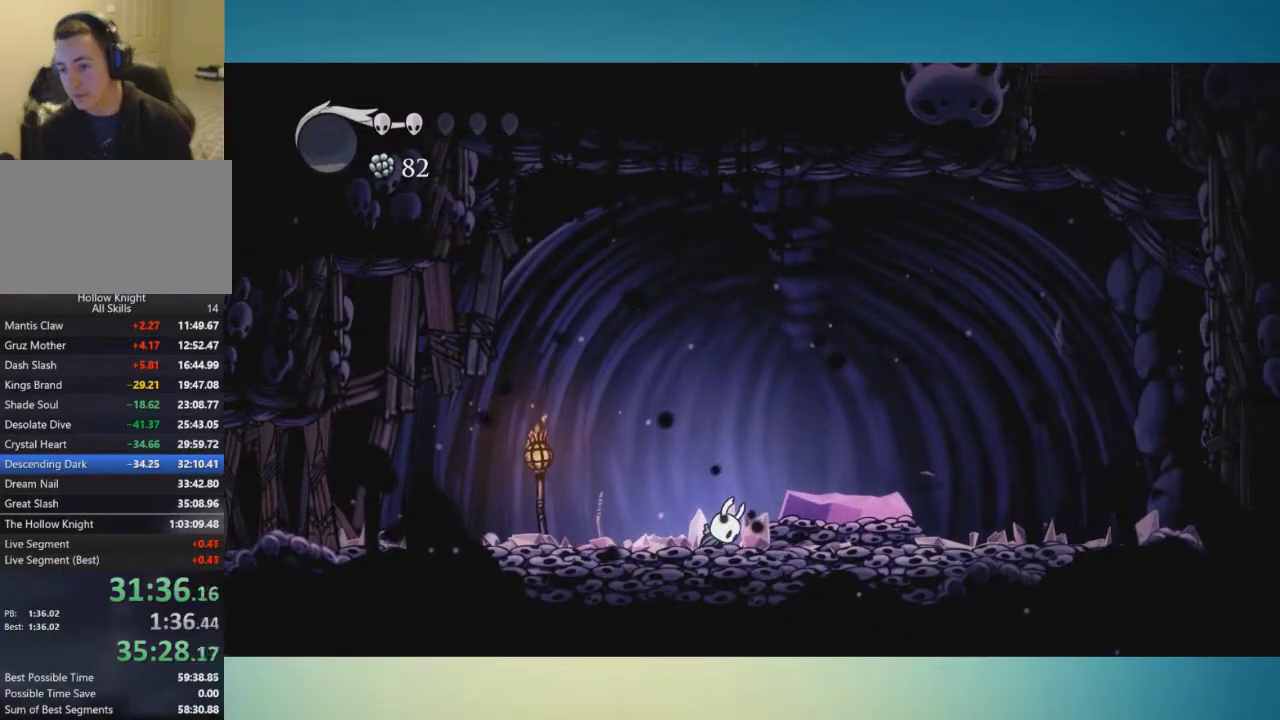
{"buttons": [], "left_stick": "center", "right_stick": "center", "events": []}
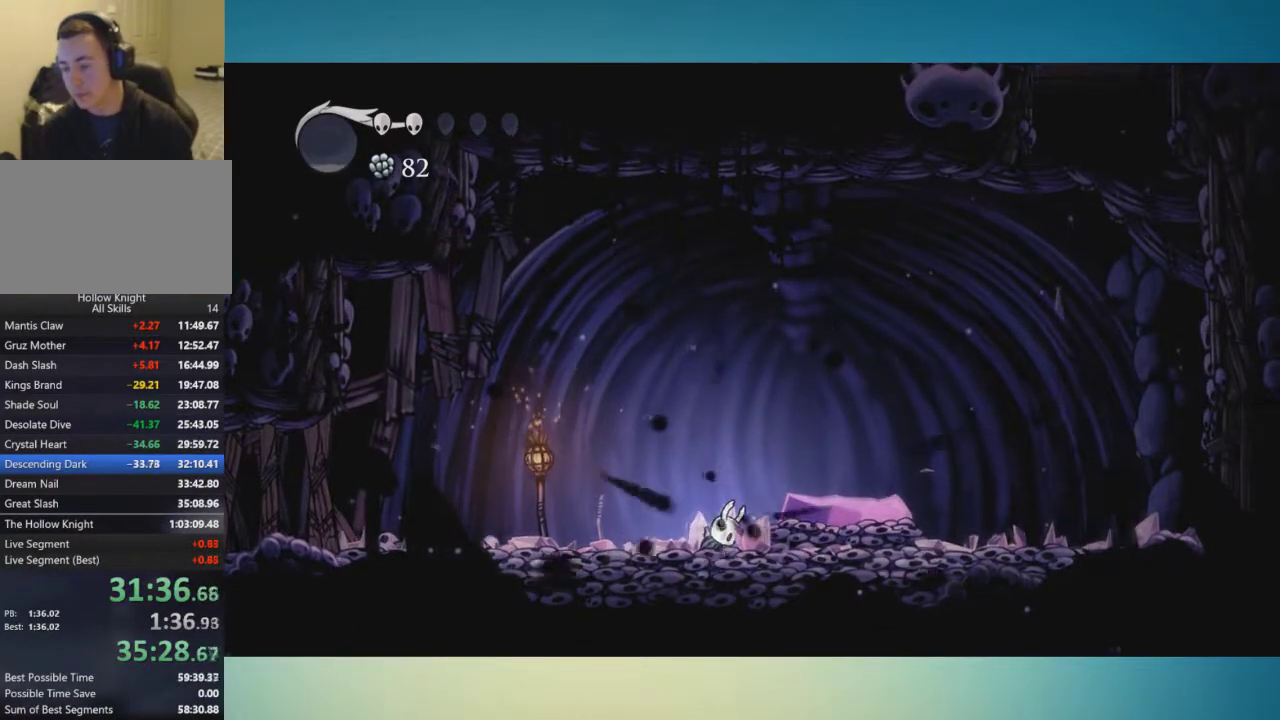
{"buttons": [], "left_stick": "center", "right_stick": "center", "events": []}
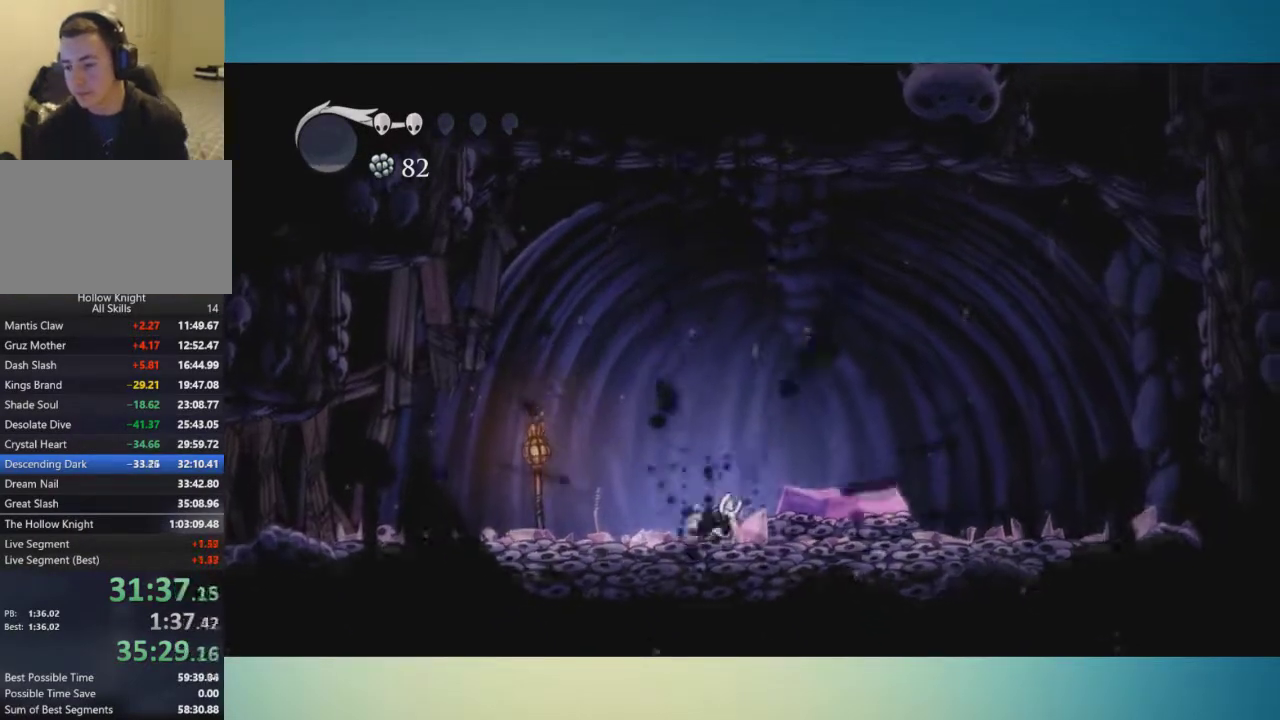
{"buttons": ["B"], "left_stick": "center", "right_stick": "center", "events": [[184, "B", "down"]]}
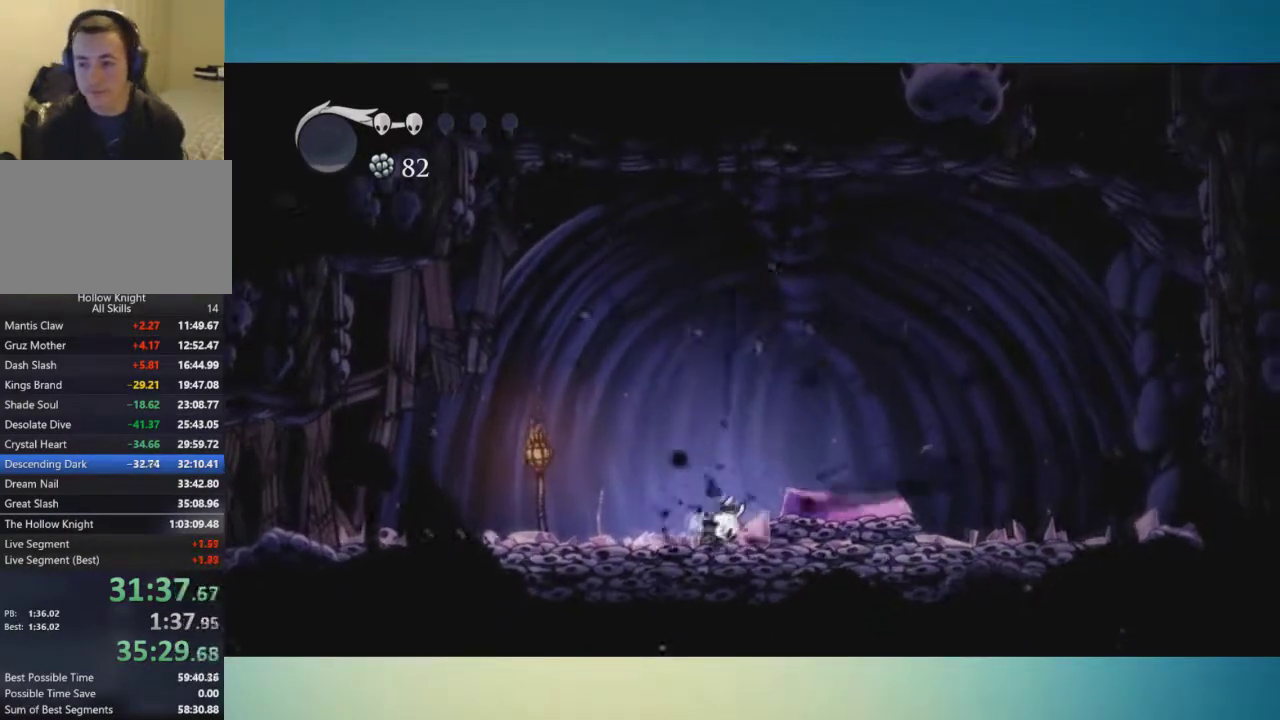
{"buttons": [], "left_stick": "center", "right_stick": "center", "events": [[66, "B", "up"], [100, "A", "down"], [283, "A", "up"], [400, "B", "down"], [467, "B", "up"]]}
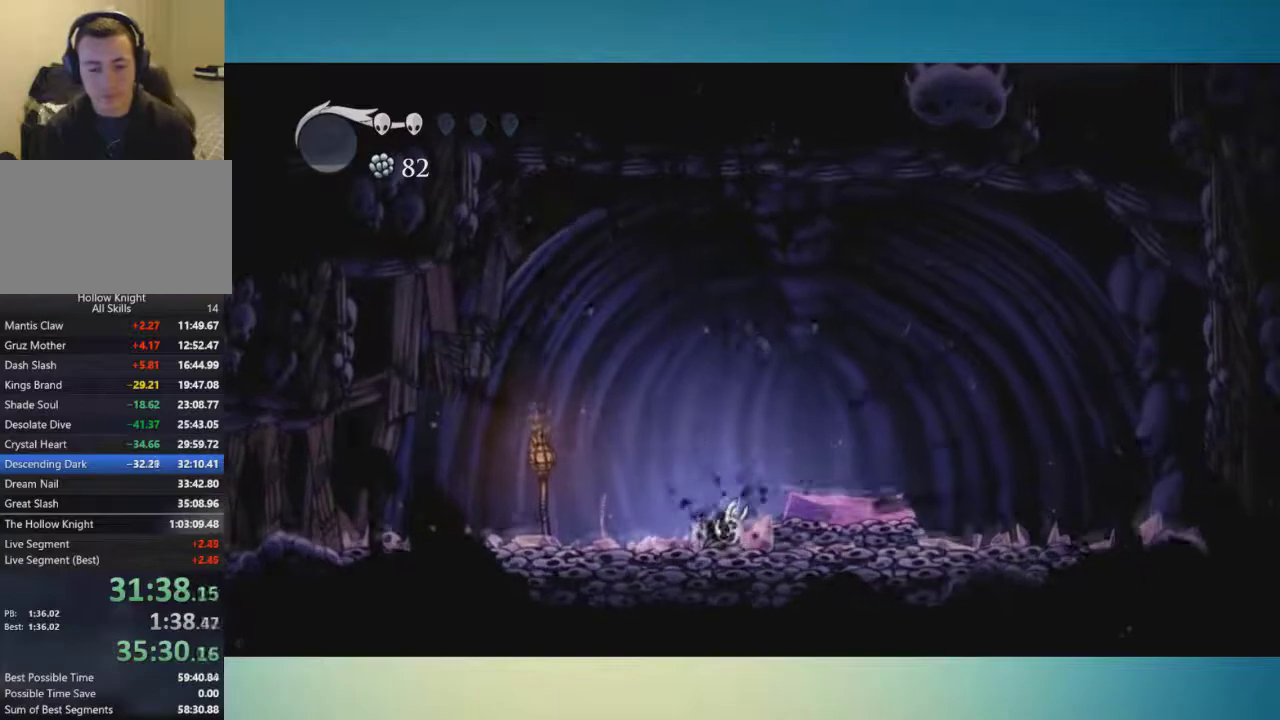
{"buttons": [], "left_stick": "center", "right_stick": "center", "events": [[167, "A", "down"], [250, "A", "up"], [317, "A", "down"], [367, "A", "up"], [434, "A", "down"], [501, "A", "up"]]}
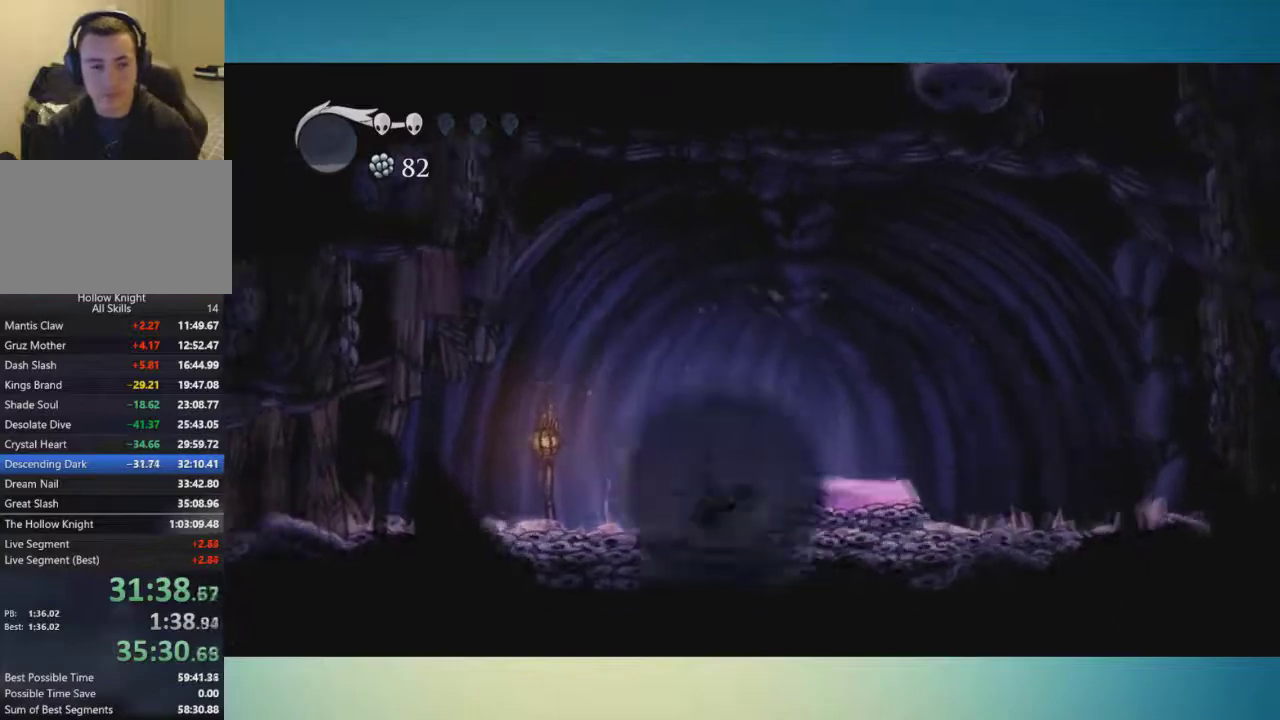
{"buttons": ["A"], "left_stick": "center", "right_stick": "center", "events": [[50, "A", "down"]]}
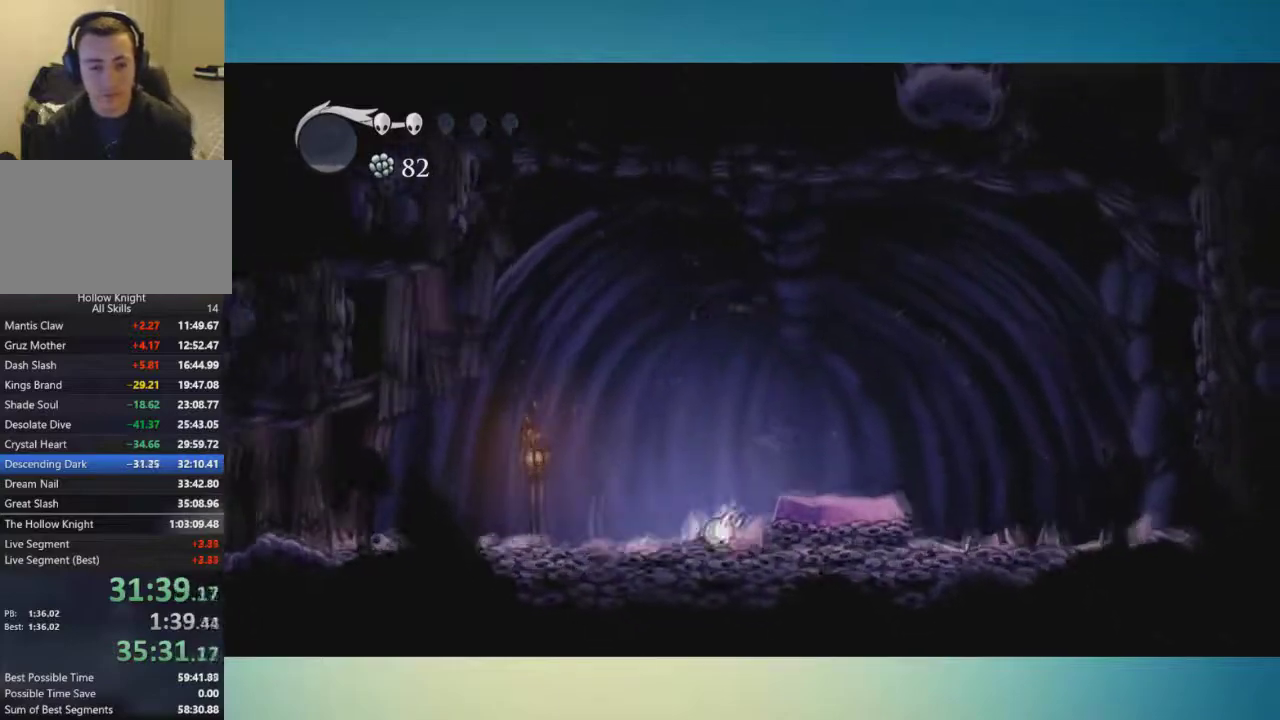
{"buttons": ["A"], "left_stick": "center", "right_stick": "center", "events": [[100, "A", "up"], [150, "A", "down"], [250, "A", "up"], [300, "A", "down"], [384, "A", "up"], [451, "A", "down"]]}
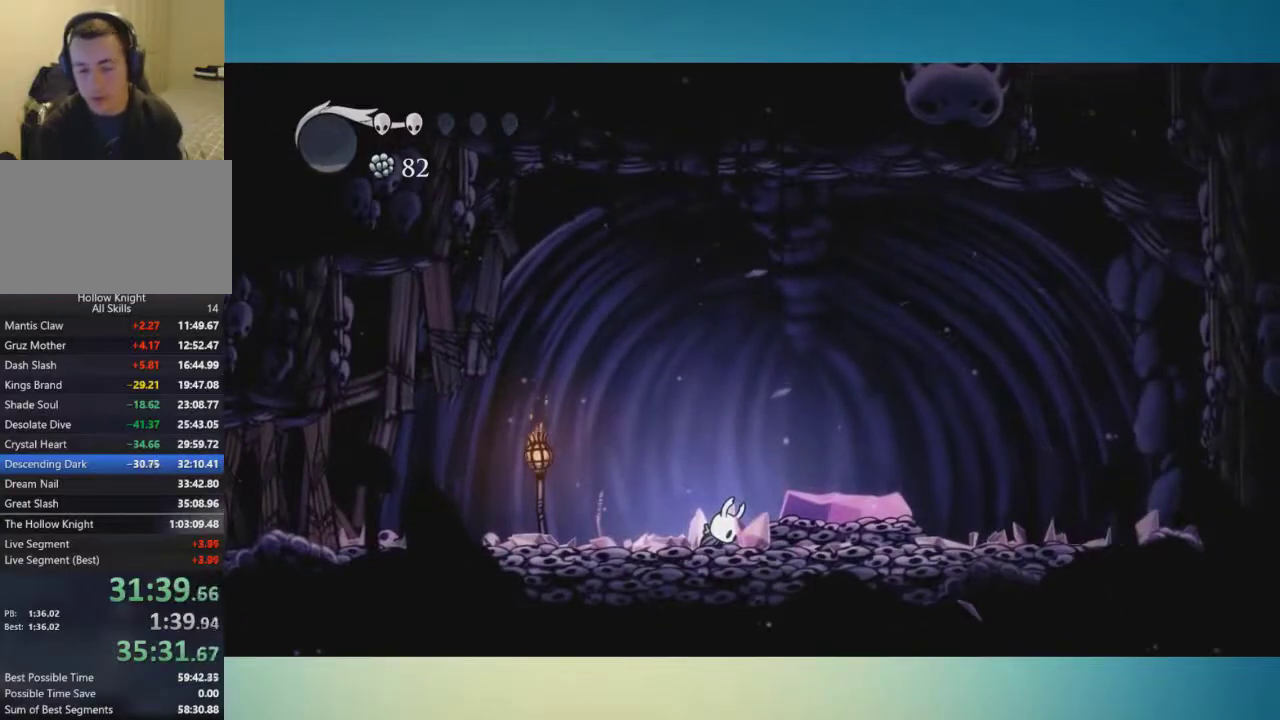
{"buttons": ["A"], "left_stick": "center", "right_stick": "center", "events": [[183, "A", "up"], [233, "A", "down"], [333, "A", "up"], [383, "A", "down"]]}
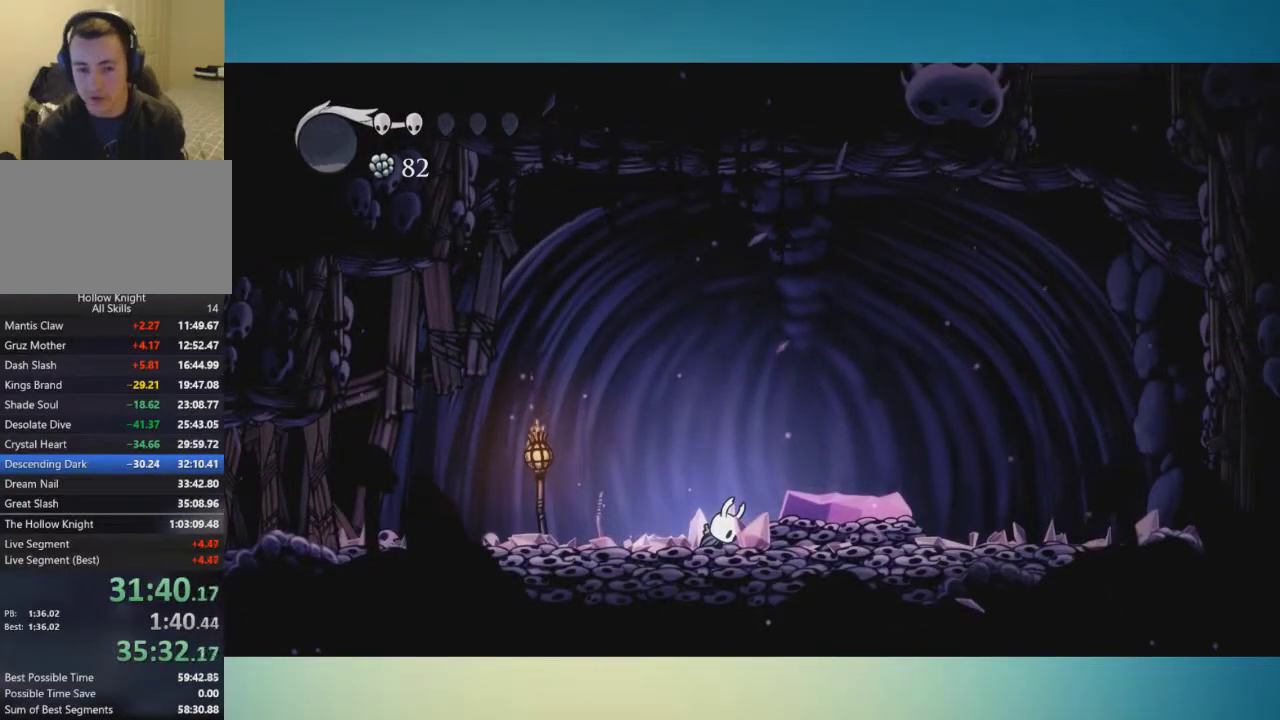
{"buttons": ["A"], "left_stick": "center", "right_stick": "center", "events": [[117, "A", "up"], [167, "A", "down"], [284, "A", "up"], [334, "A", "down"], [401, "A", "up"], [484, "A", "down"]]}
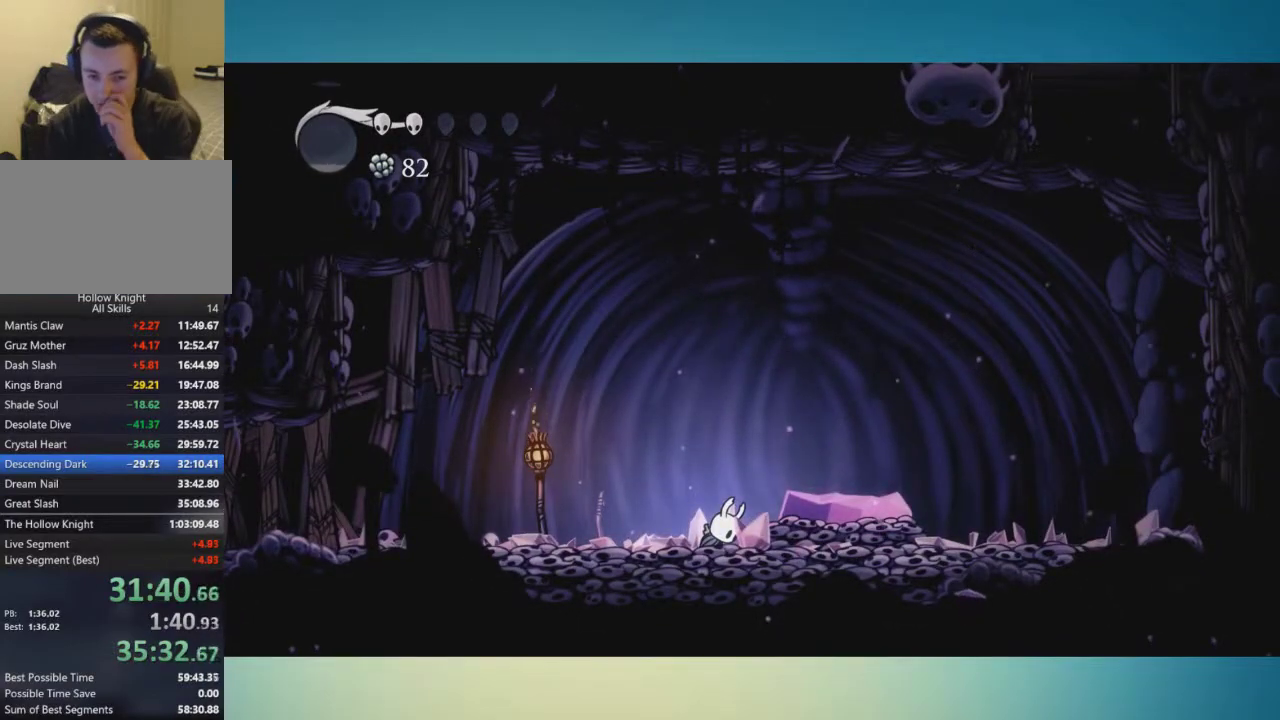
{"buttons": ["A"], "left_stick": "center", "right_stick": "center", "events": [[217, "A", "up"], [267, "A", "down"], [367, "A", "up"], [417, "A", "down"]]}
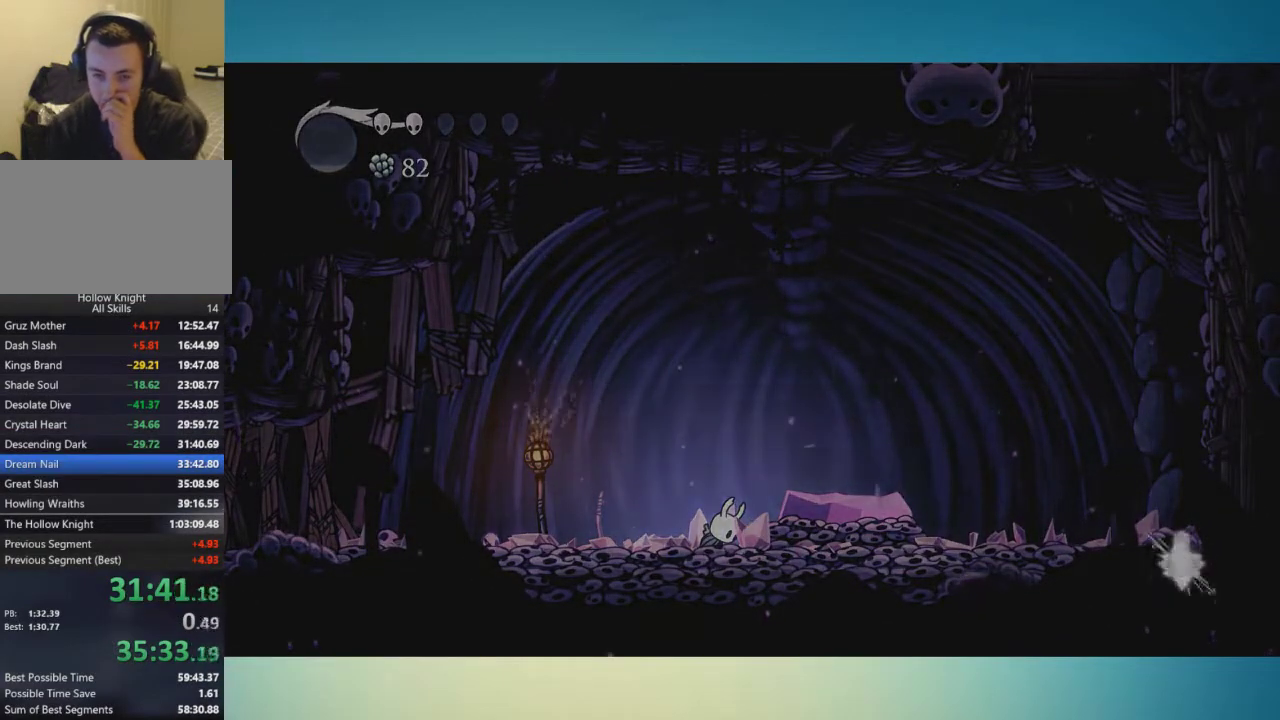
{"buttons": [], "left_stick": "center", "right_stick": "center", "events": [[34, "A", "up"], [84, "A", "down"], [184, "A", "up"], [234, "A", "down"], [351, "A", "up"], [401, "A", "down"], [501, "A", "up"]]}
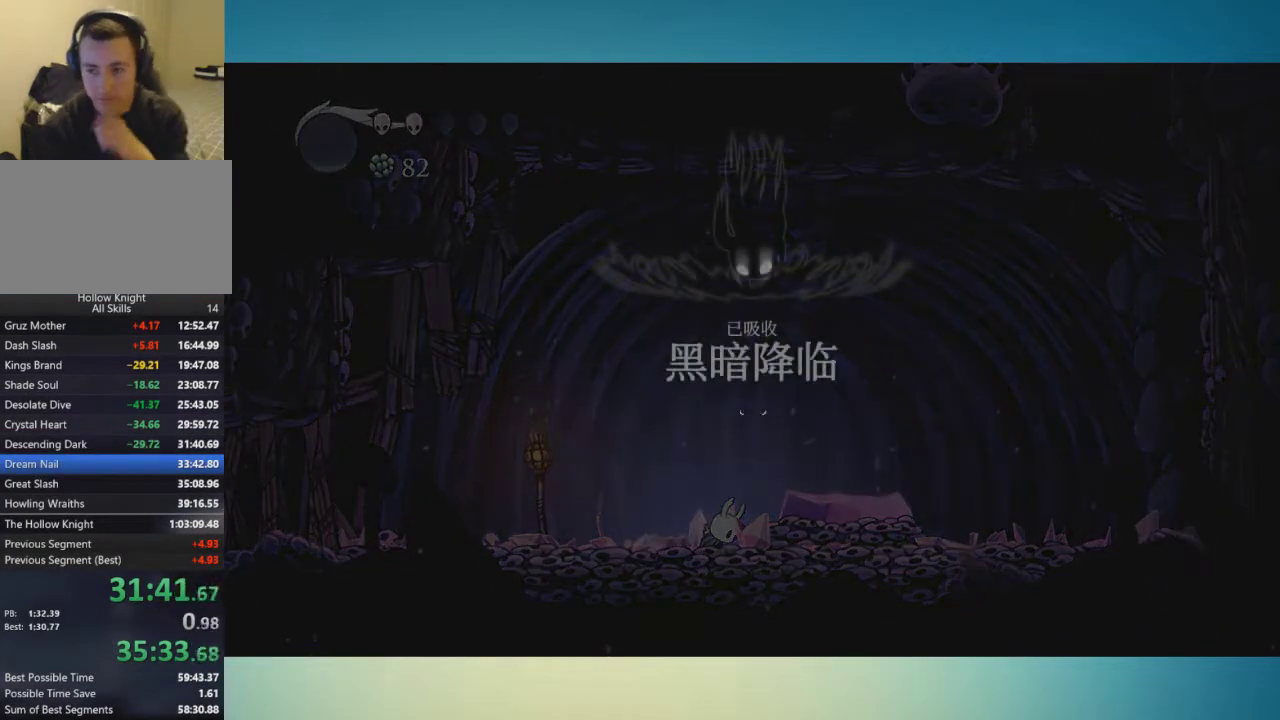
{"buttons": [], "left_stick": "center", "right_stick": "center", "events": [[50, "A", "down"], [150, "A", "up"], [200, "A", "down"], [317, "A", "up"], [367, "A", "down"], [467, "A", "up"]]}
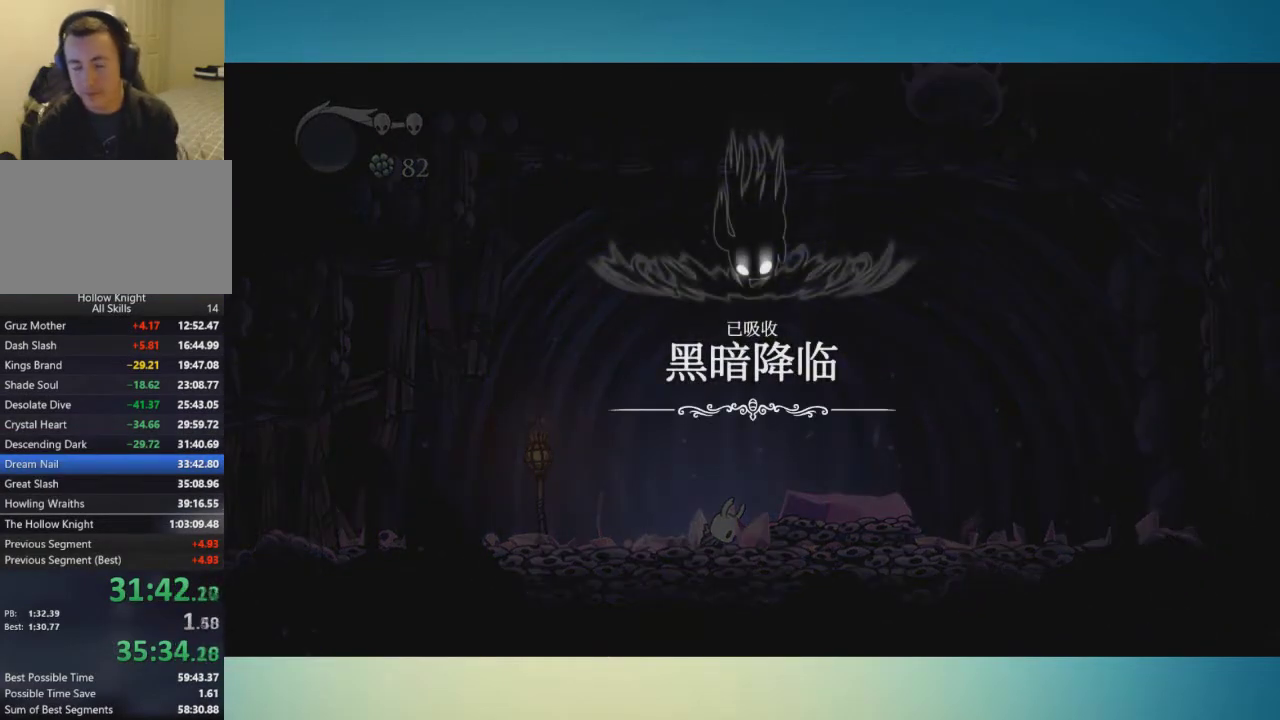
{"buttons": ["A"], "left_stick": "center", "right_stick": "center", "events": [[17, "A", "down"], [100, "A", "up"], [167, "A", "down"], [250, "A", "up"], [300, "A", "down"], [401, "A", "up"], [451, "A", "down"]]}
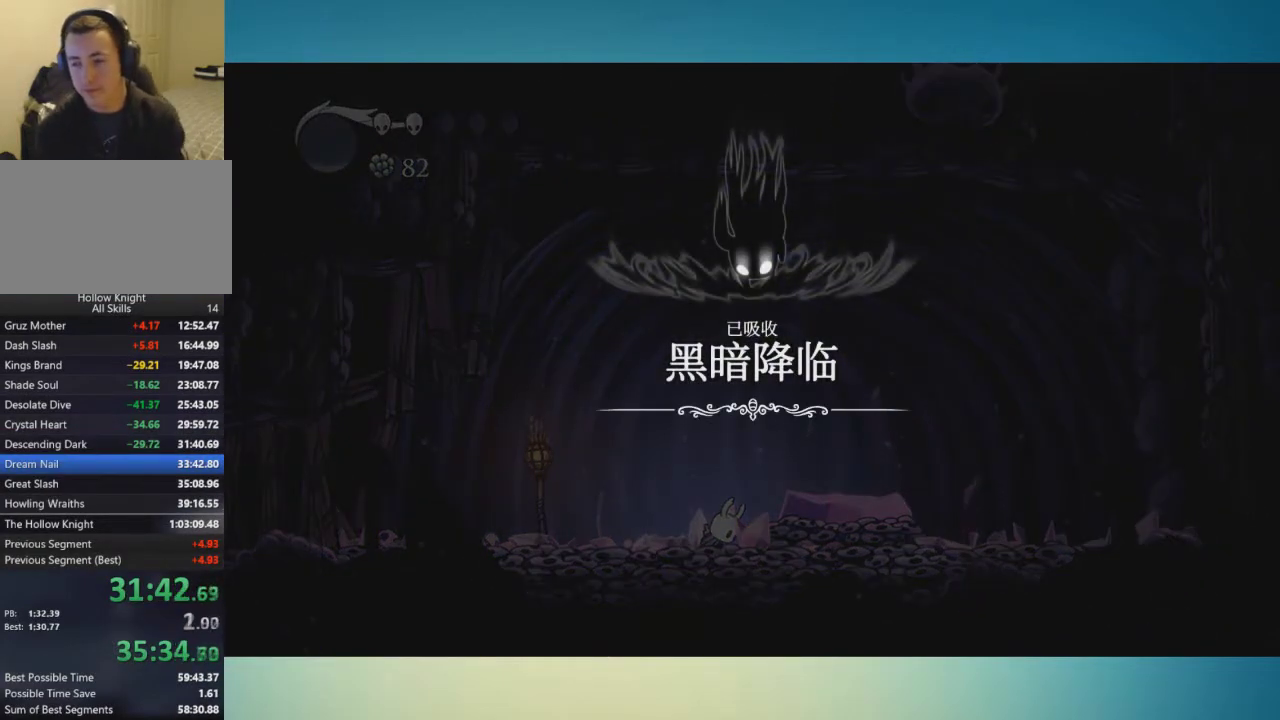
{"buttons": ["A"], "left_stick": "center", "right_stick": "center", "events": [[333, "A", "up"], [383, "A", "down"]]}
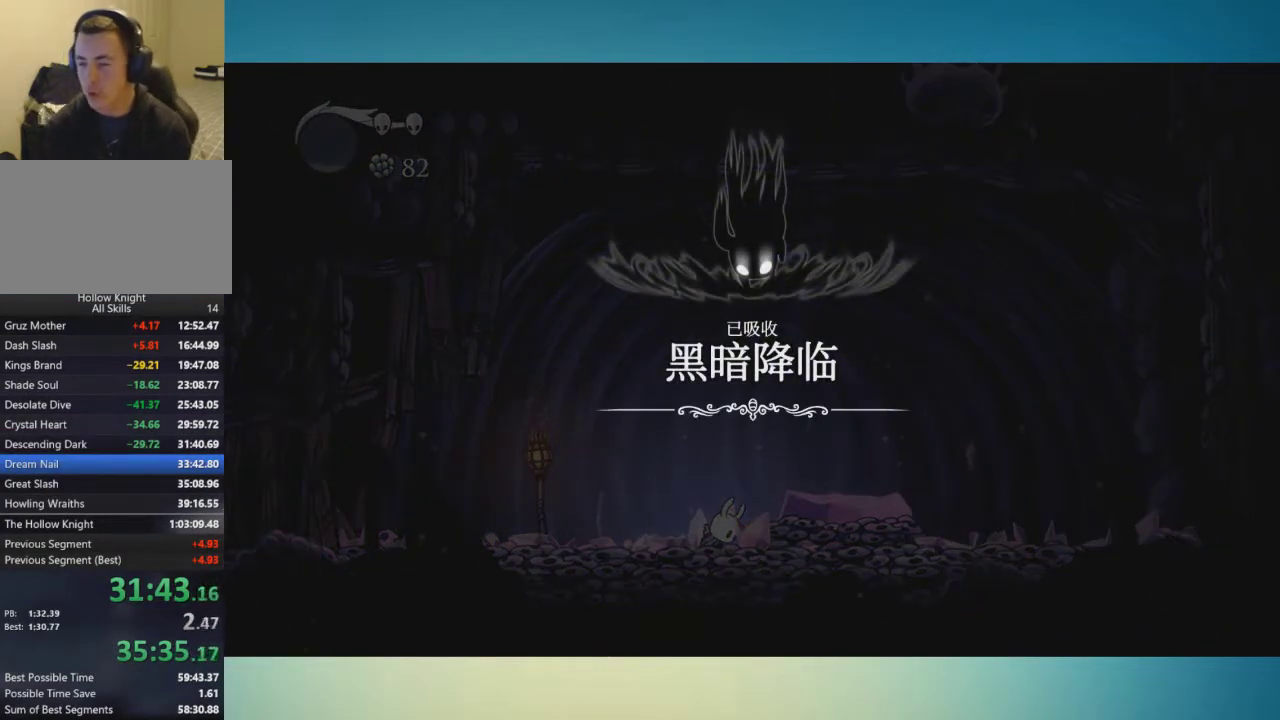
{"buttons": ["A"], "left_stick": "center", "right_stick": "center", "events": [[17, "A", "up"], [67, "A", "down"], [451, "A", "up"], [501, "A", "down"]]}